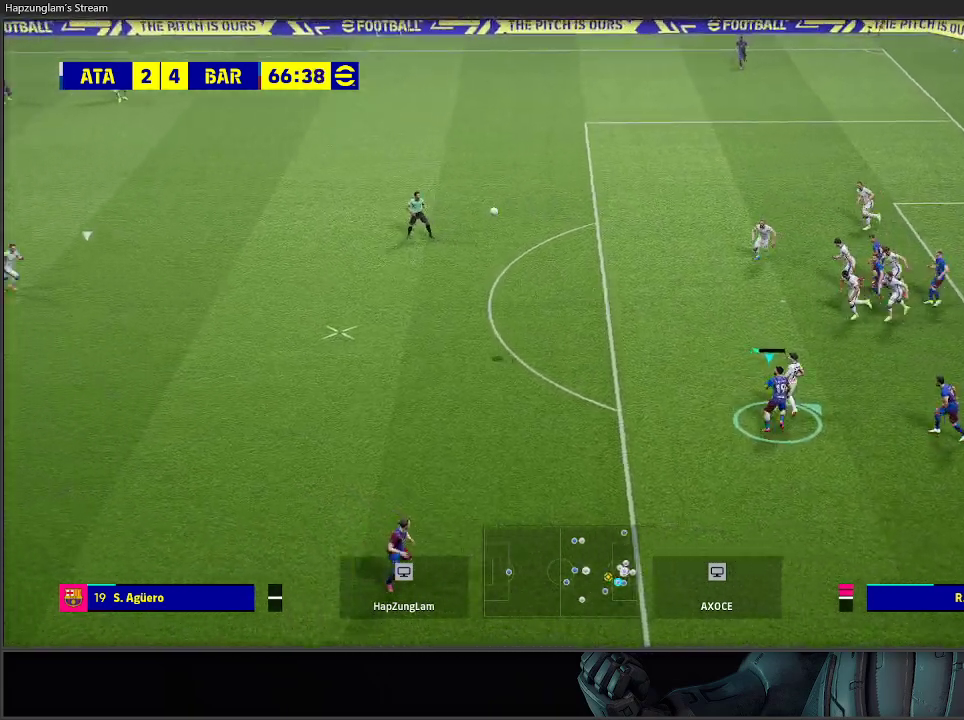
Gameplay with a controller (Xbox layout); each line is a JSON object with the inputs held at the frame after it. "events" lists button and stick changes between this image and that frame as [ms after this image, input, new state], when the widget could be followed in between.
{"buttons": ["R2"], "left_stick": "up-right", "right_stick": "center", "events": [[350, "left_stick", "up-right"]]}
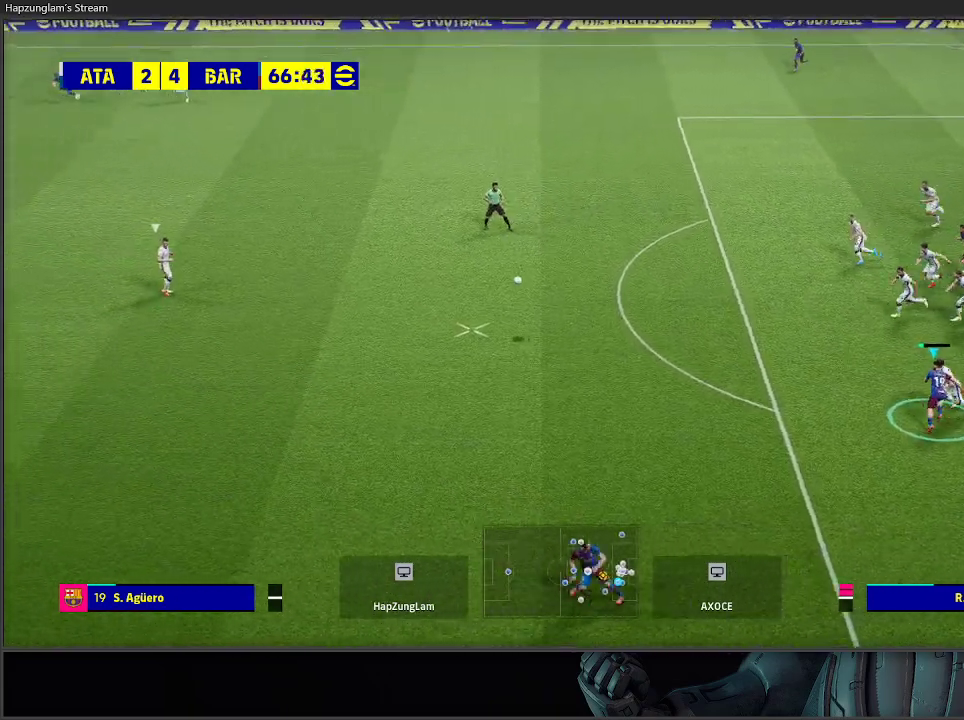
{"buttons": ["R2"], "left_stick": "up", "right_stick": "center", "events": [[117, "left_stick", "right"], [450, "left_stick", "up"]]}
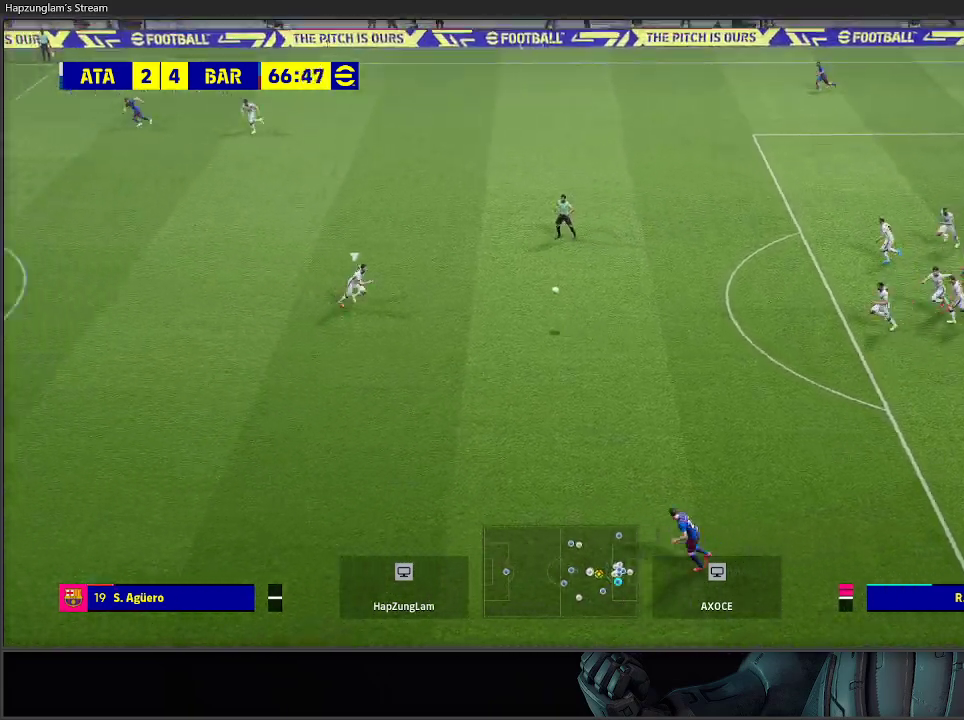
{"buttons": ["R2"], "left_stick": "up-left", "right_stick": "center", "events": [[17, "left_stick", "up-left"], [117, "R2", "up"], [167, "L1", "down"], [267, "R2", "down"], [300, "L1", "up"]]}
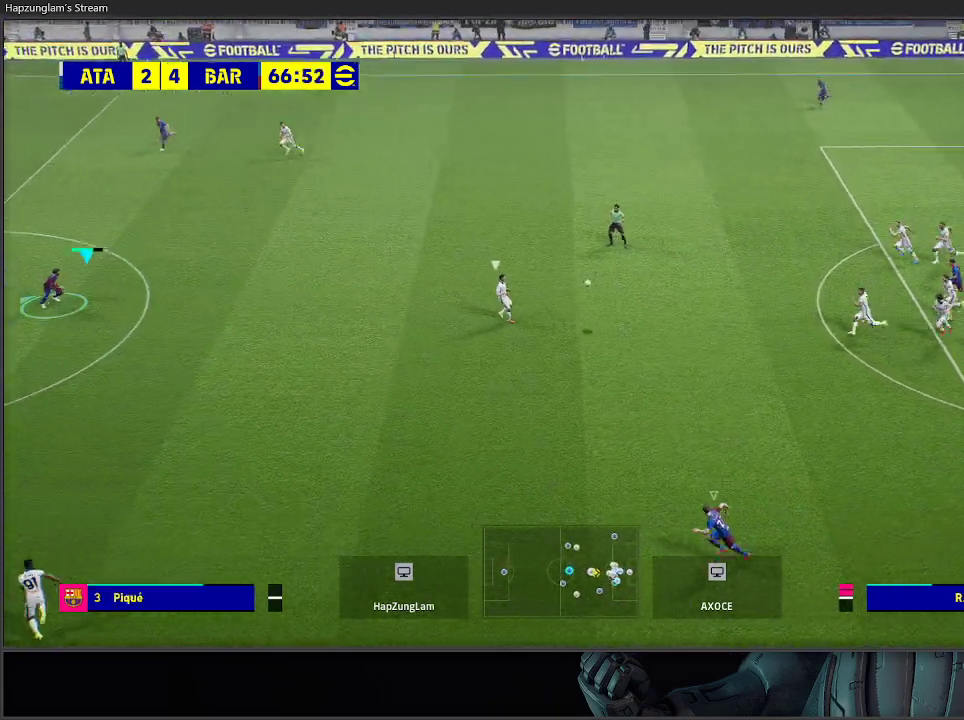
{"buttons": ["R2"], "left_stick": "up", "right_stick": "center", "events": [[433, "left_stick", "up"]]}
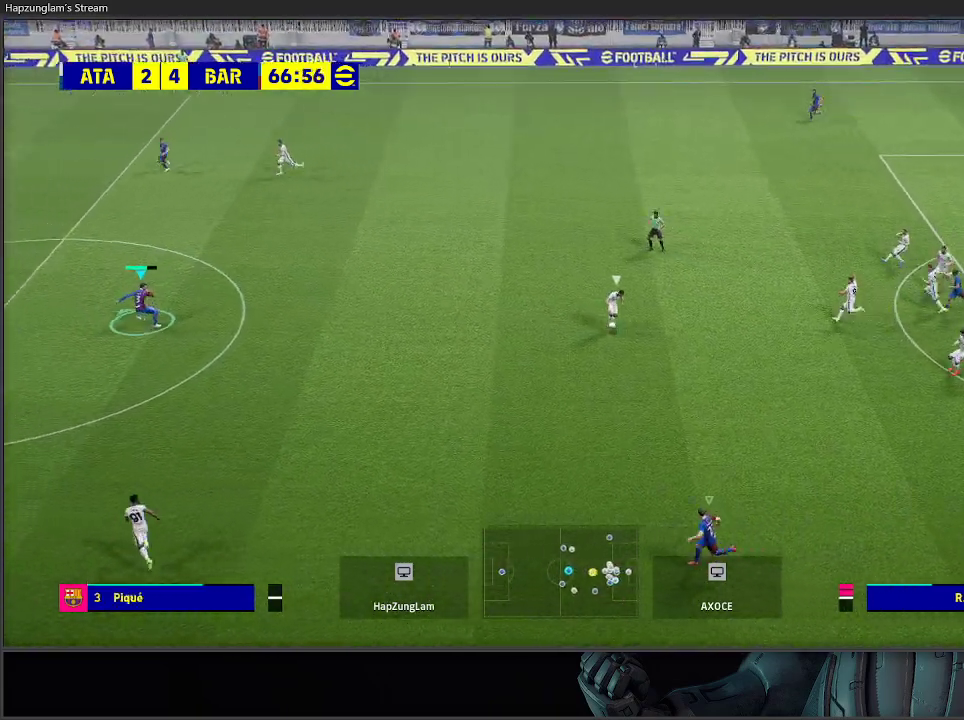
{"buttons": [], "left_stick": "center", "right_stick": "center", "events": [[117, "left_stick", "up-right"], [267, "R2", "up"], [417, "left_stick", "center"]]}
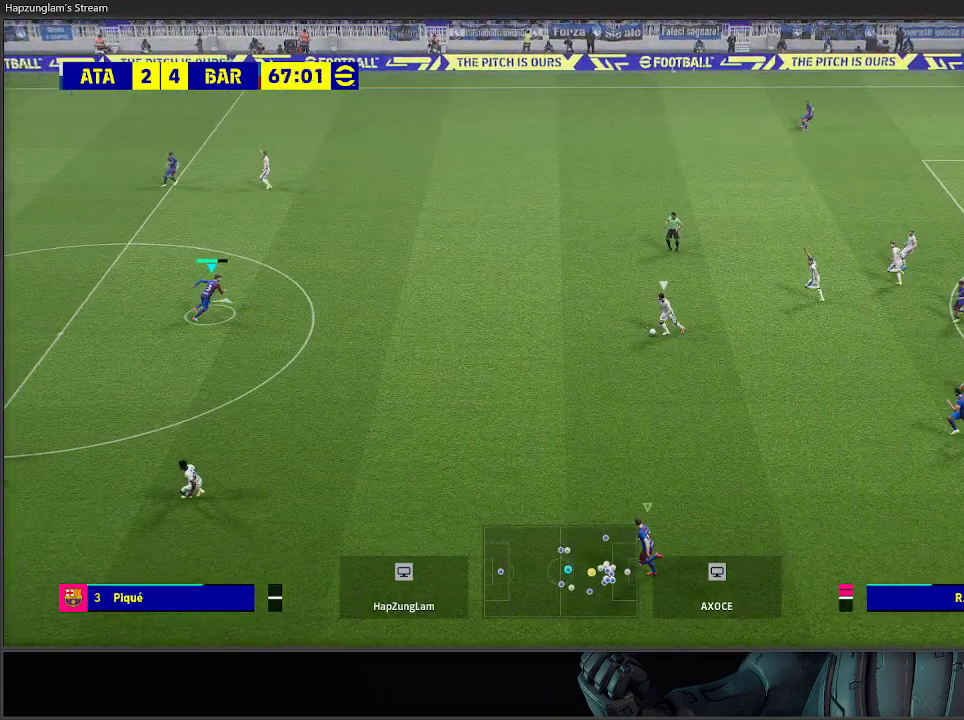
{"buttons": ["A"], "left_stick": "down-left", "right_stick": "center", "events": [[50, "left_stick", "down-left"], [150, "A", "down"]]}
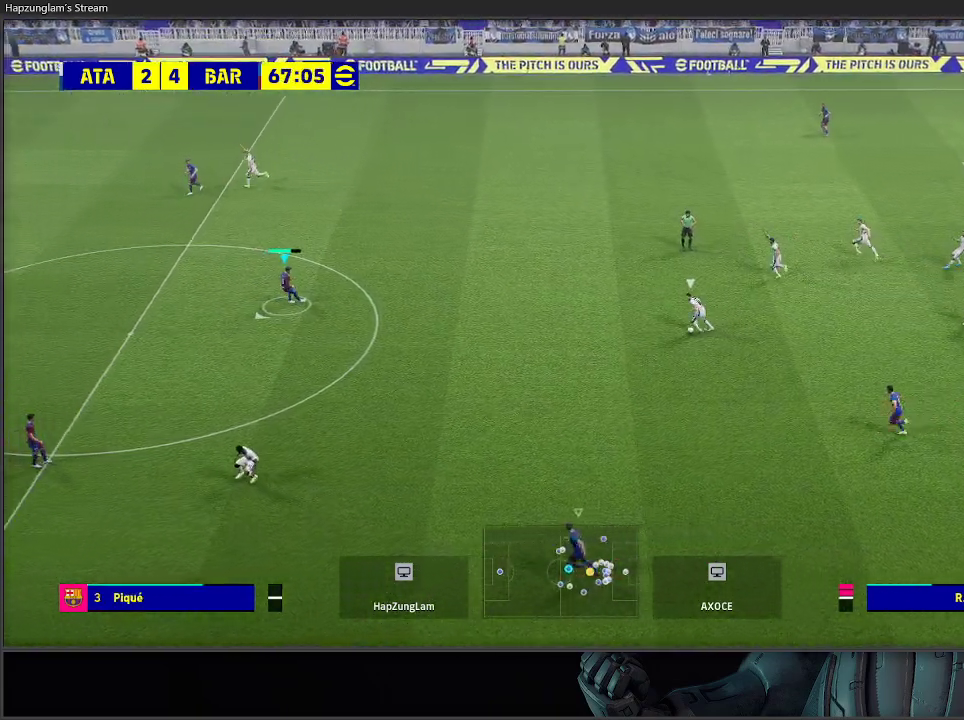
{"buttons": ["A"], "left_stick": "down", "right_stick": "center", "events": [[167, "left_stick", "down"]]}
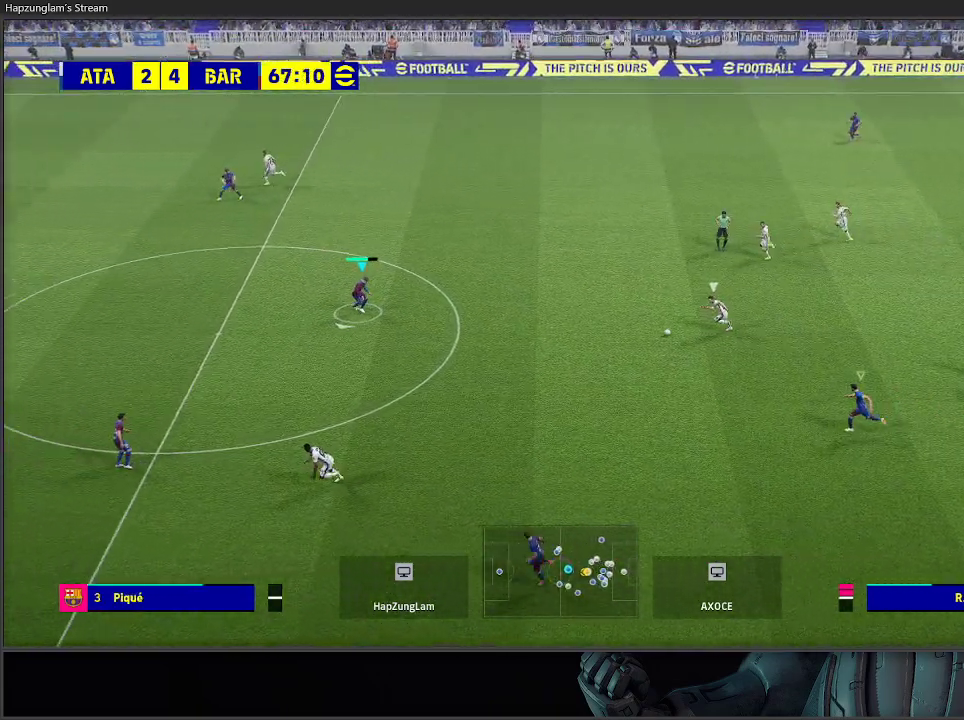
{"buttons": [], "left_stick": "up-left", "right_stick": "center", "events": [[50, "left_stick", "down-right"], [167, "left_stick", "right"], [467, "A", "up"], [500, "left_stick", "up-left"]]}
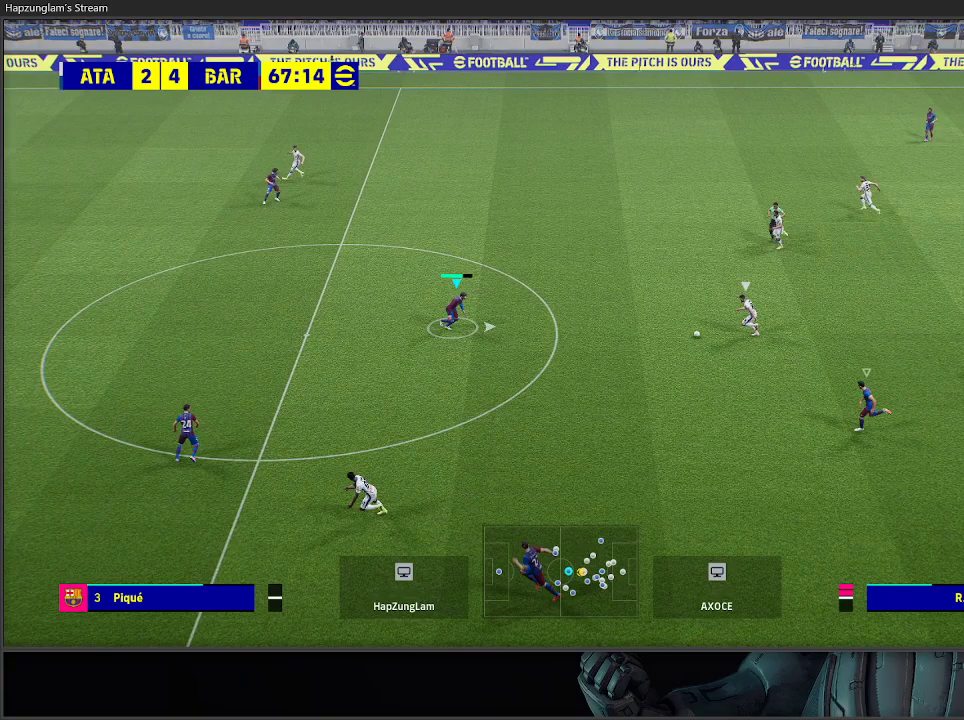
{"buttons": ["A"], "left_stick": "up-left", "right_stick": "center", "events": [[50, "left_stick", "left"], [133, "A", "down"], [433, "left_stick", "up-left"]]}
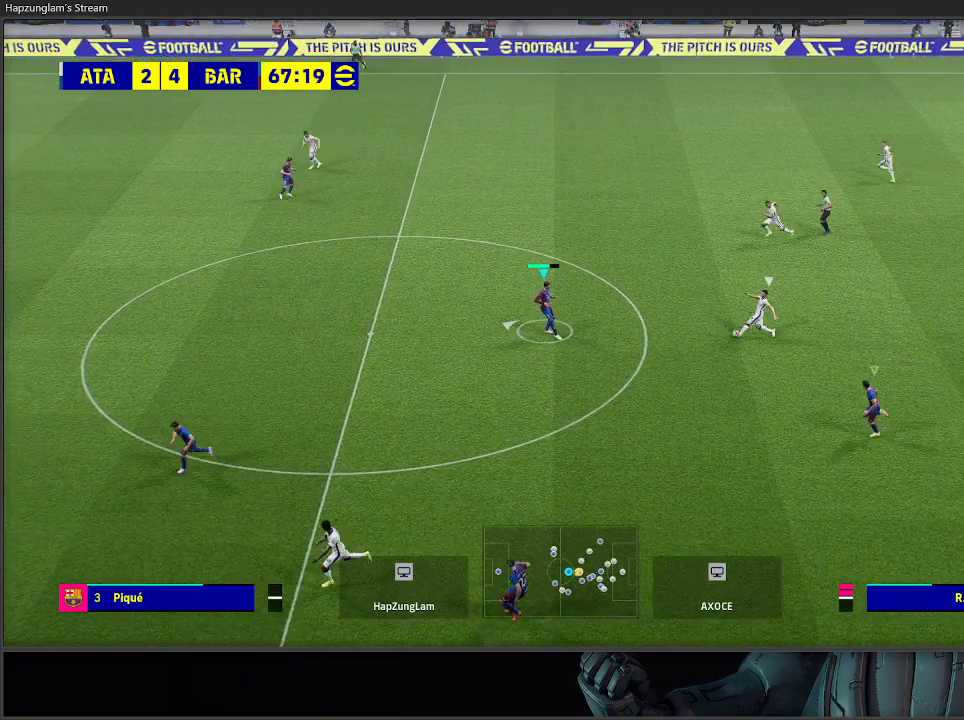
{"buttons": ["A"], "left_stick": "up-left", "right_stick": "center", "events": []}
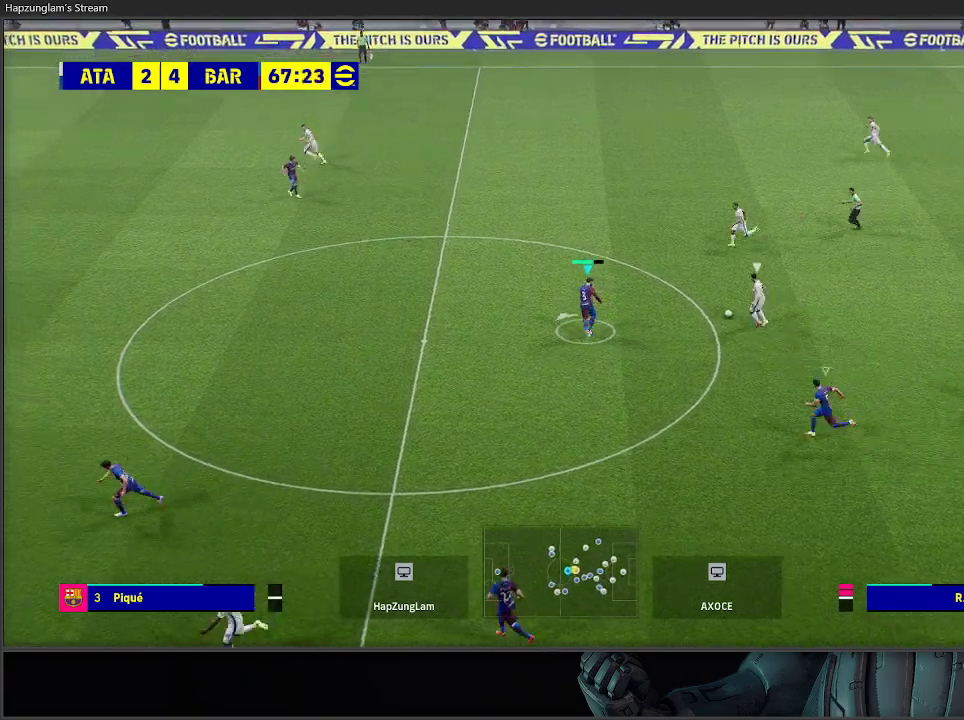
{"buttons": ["A"], "left_stick": "up-left", "right_stick": "center", "events": []}
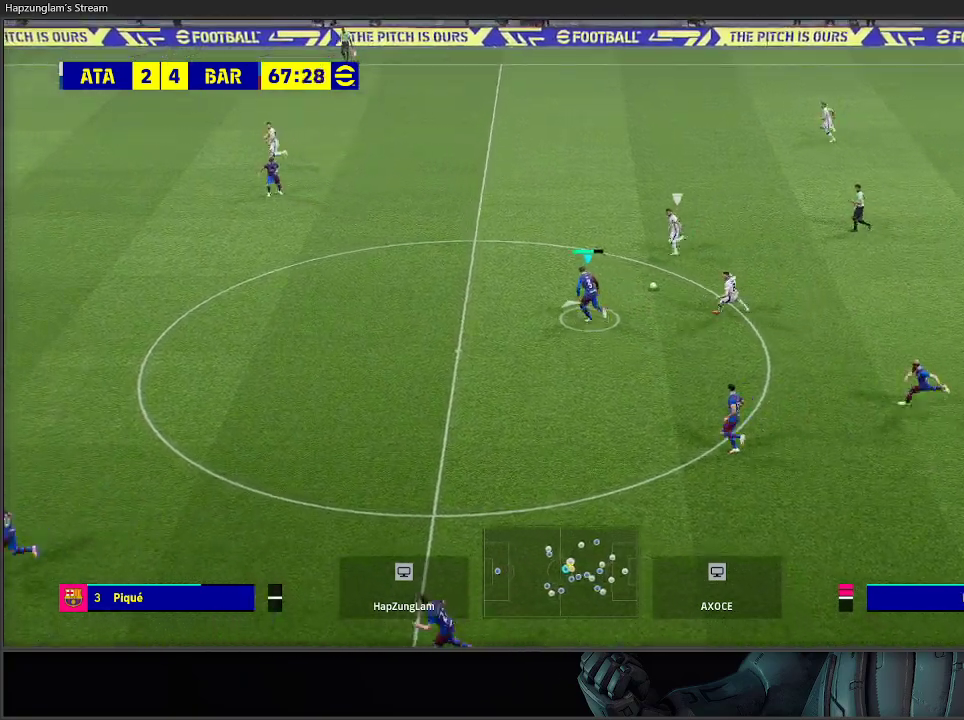
{"buttons": ["A", "L3"], "left_stick": "up-left", "right_stick": "center", "events": [[17, "L3", "down"]]}
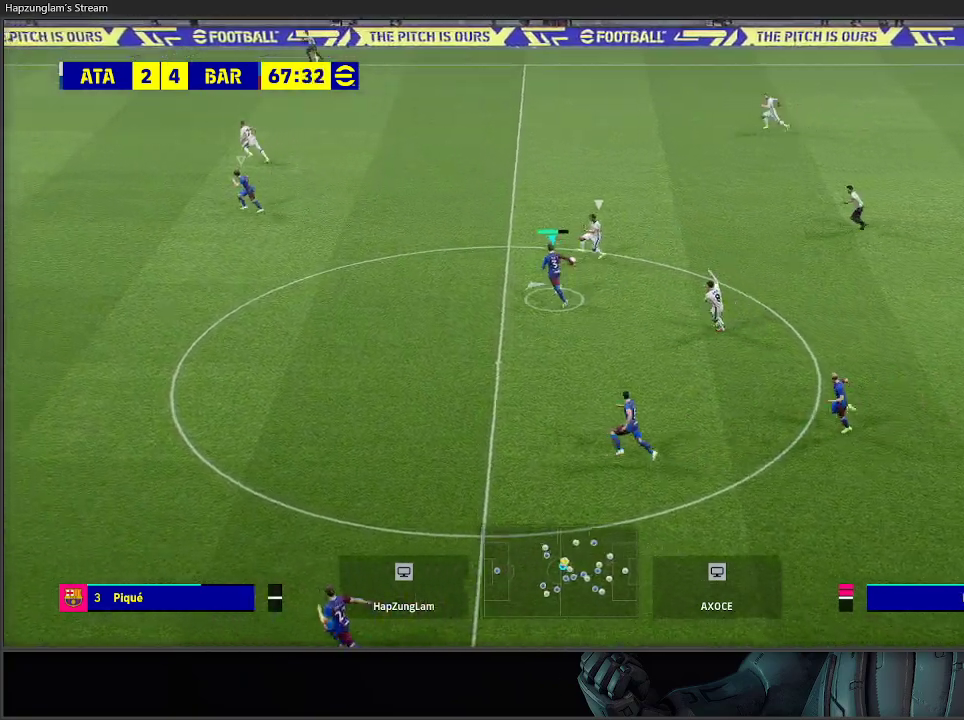
{"buttons": ["A", "L3"], "left_stick": "up-left", "right_stick": "center", "events": []}
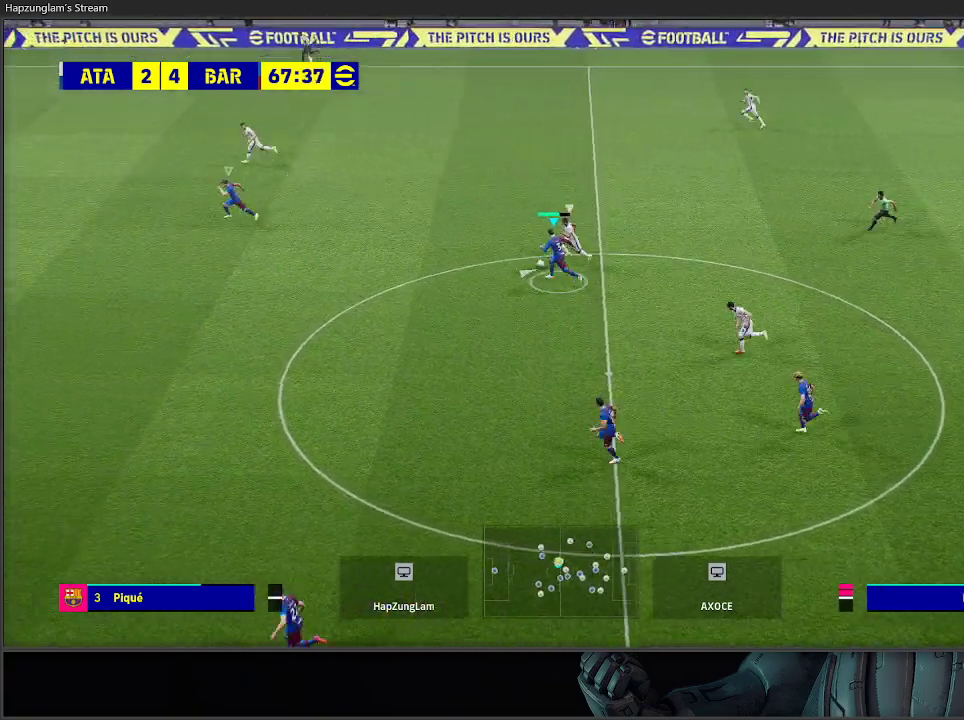
{"buttons": ["A", "L2", "L3"], "left_stick": "up-left", "right_stick": "center", "events": [[183, "L2", "down"]]}
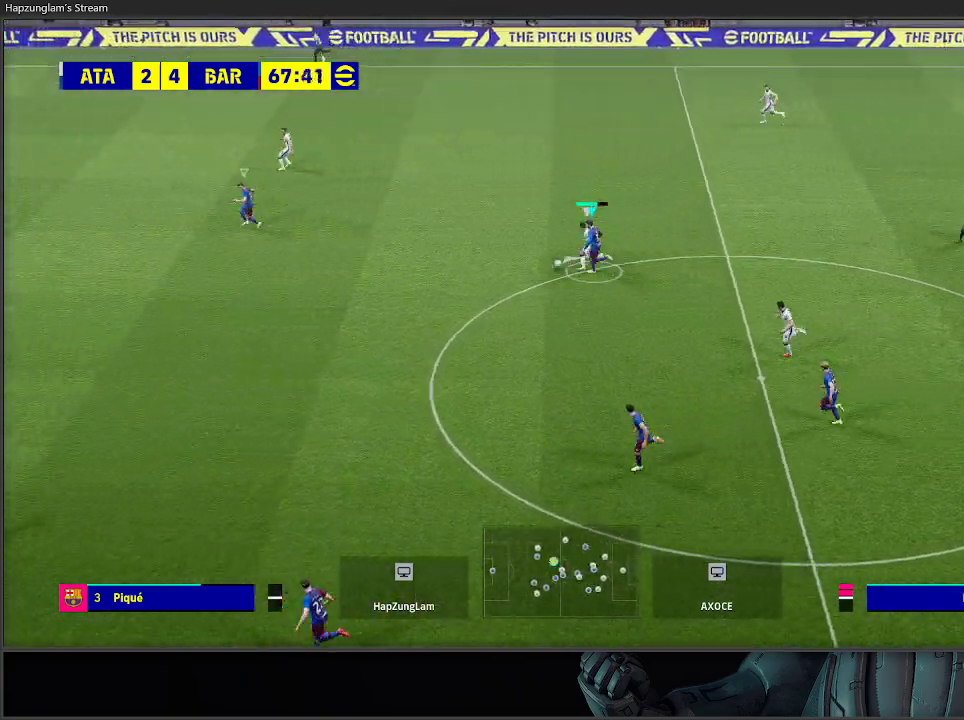
{"buttons": ["A", "L2", "L3"], "left_stick": "up-left", "right_stick": "center", "events": []}
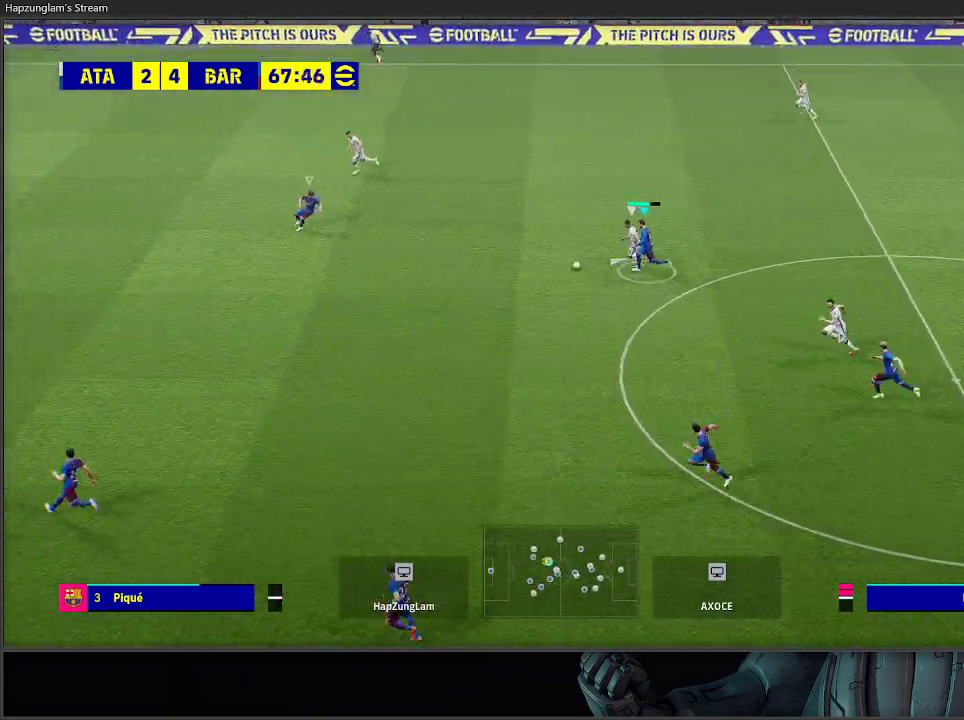
{"buttons": ["A", "L2", "L3"], "left_stick": "up-left", "right_stick": "center", "events": []}
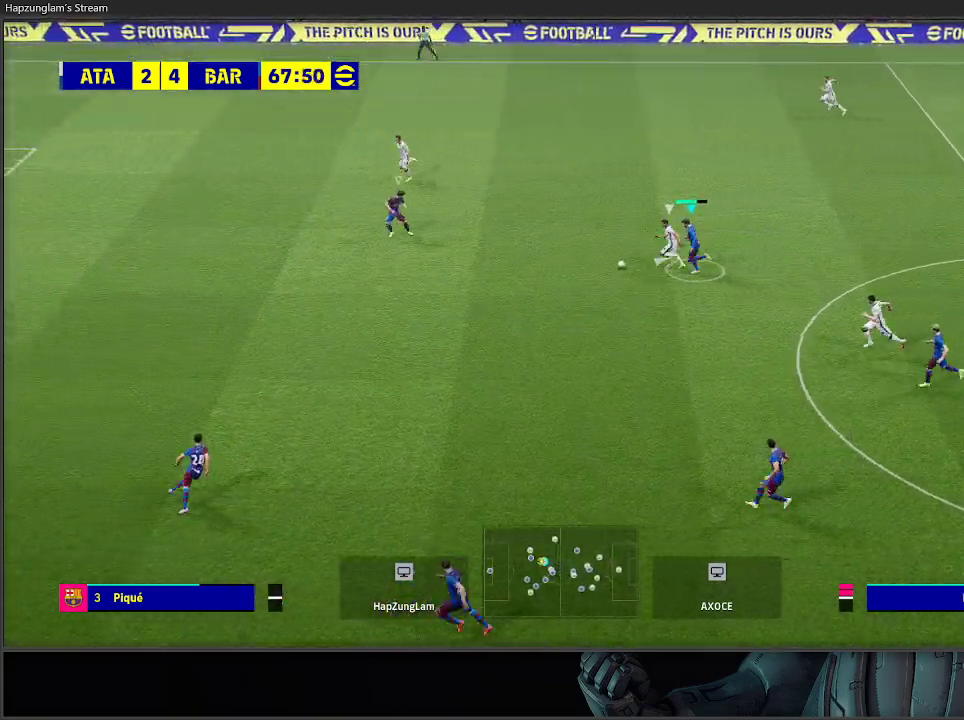
{"buttons": ["B", "L2"], "left_stick": "up-left", "right_stick": "center", "events": [[67, "L3", "up"], [83, "A", "up"], [317, "B", "down"]]}
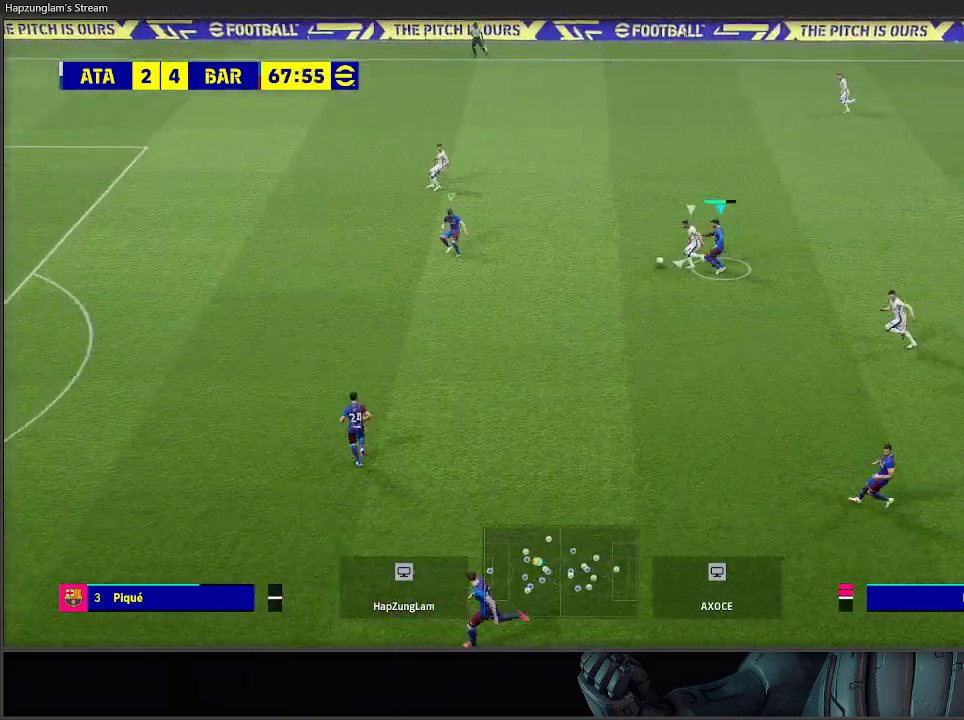
{"buttons": [], "left_stick": "up-left", "right_stick": "center", "events": [[17, "B", "up"], [67, "B", "down"], [200, "B", "up"], [300, "B", "down"], [350, "B", "up"], [450, "L2", "up"]]}
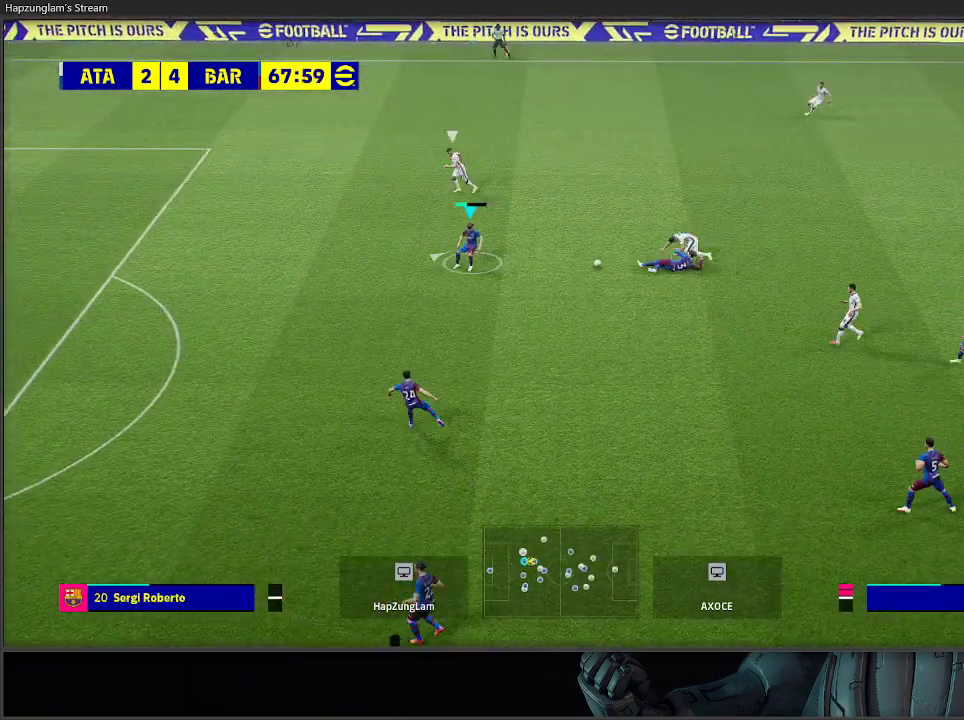
{"buttons": [], "left_stick": "up", "right_stick": "center", "events": [[383, "left_stick", "up"]]}
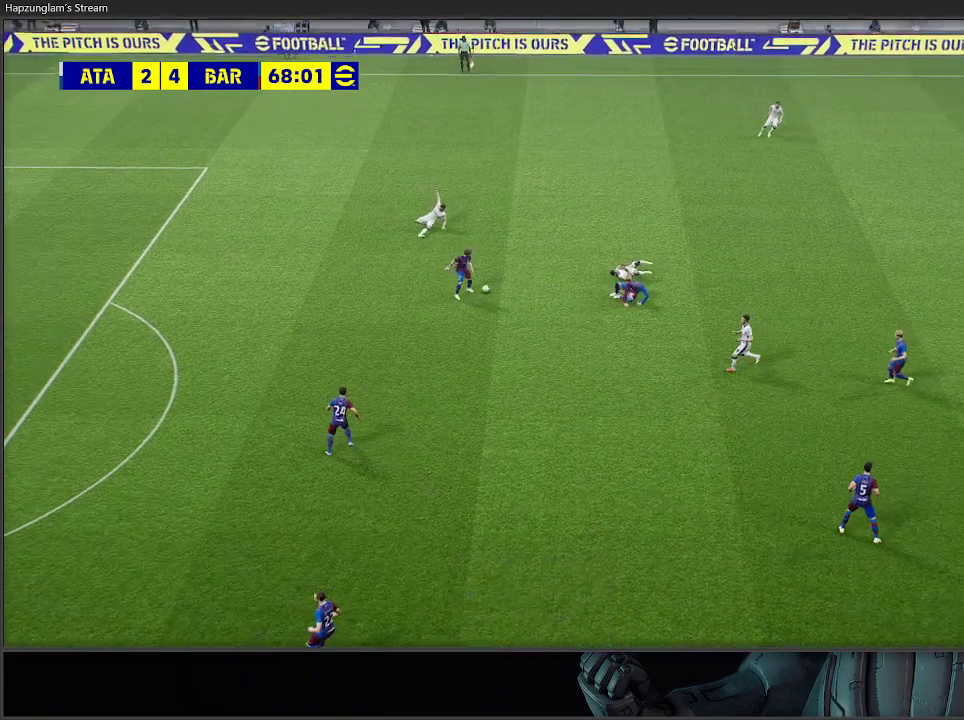
{"buttons": [], "left_stick": "center", "right_stick": "center", "events": [[100, "left_stick", "center"]]}
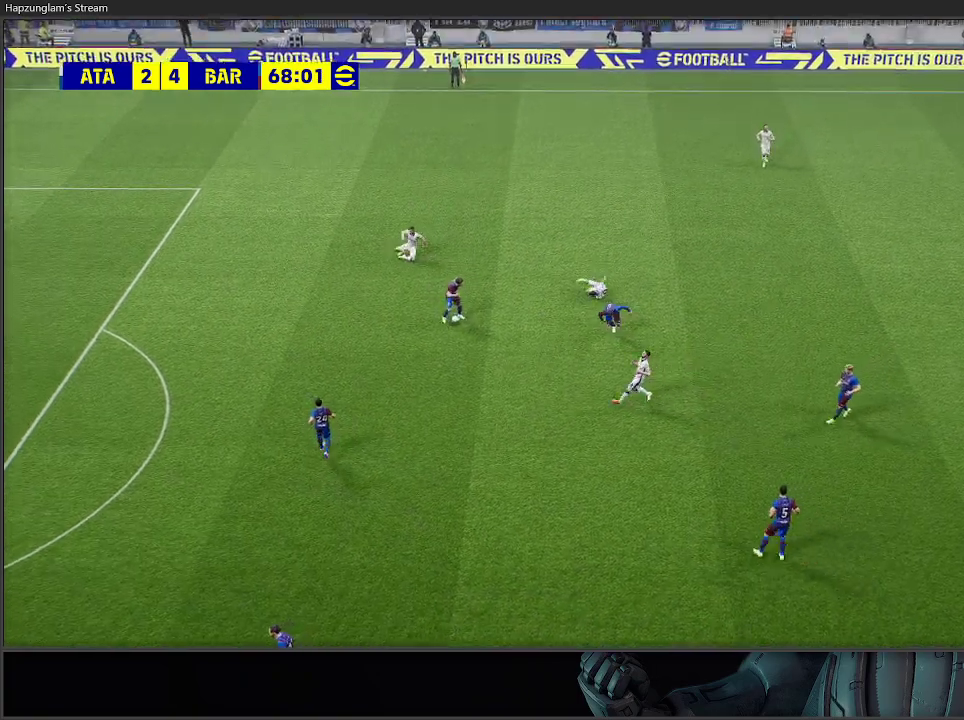
{"buttons": [], "left_stick": "center", "right_stick": "center", "events": []}
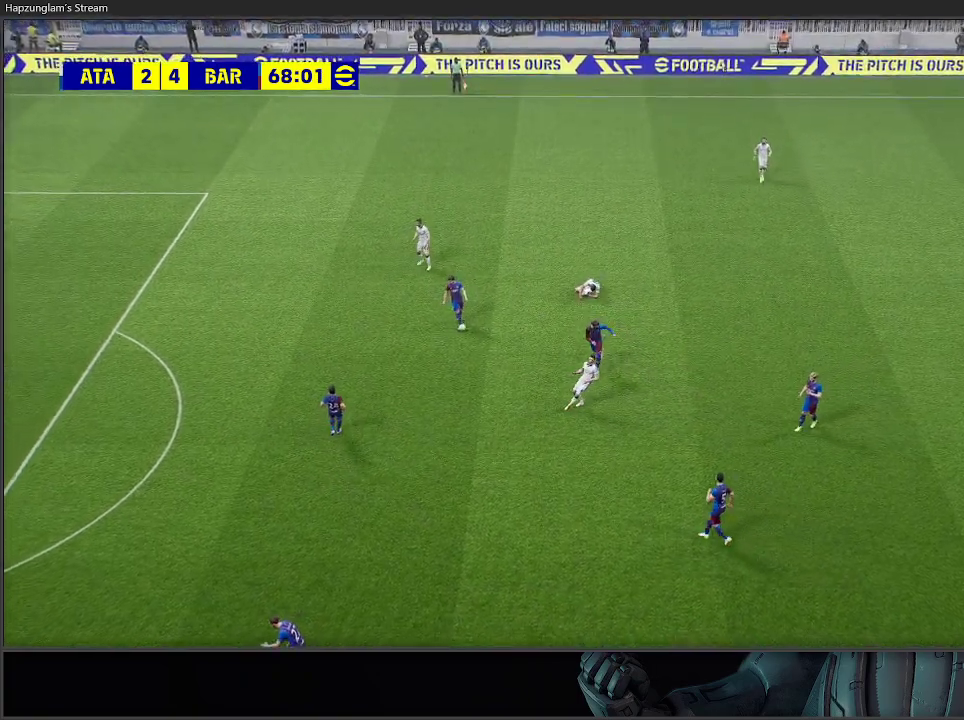
{"buttons": [], "left_stick": "center", "right_stick": "center", "events": []}
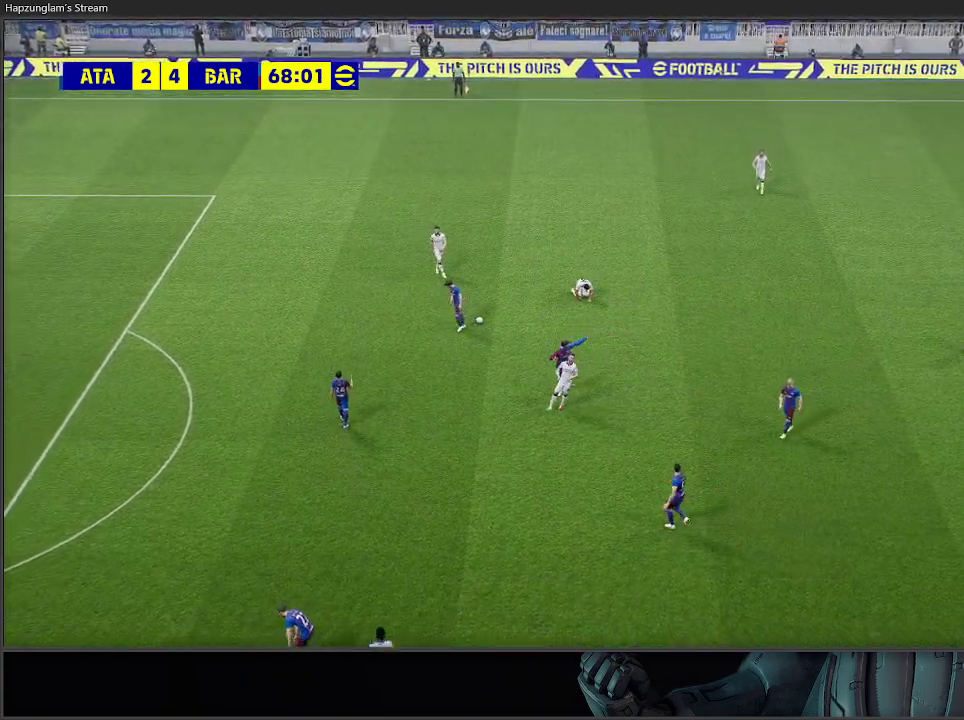
{"buttons": [], "left_stick": "center", "right_stick": "center", "events": []}
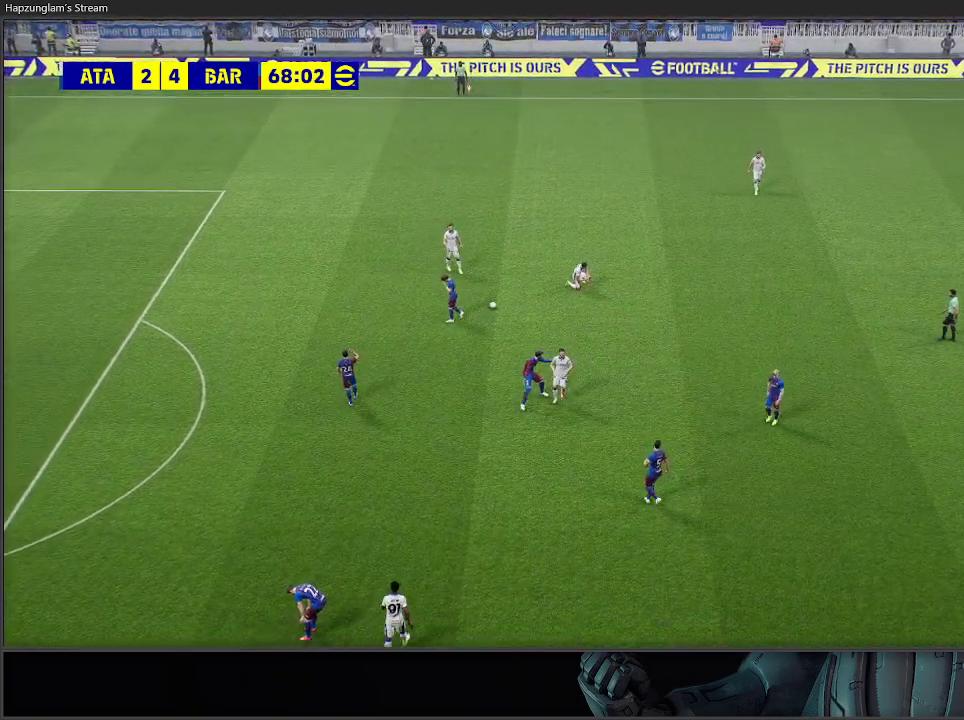
{"buttons": [], "left_stick": "center", "right_stick": "center", "events": []}
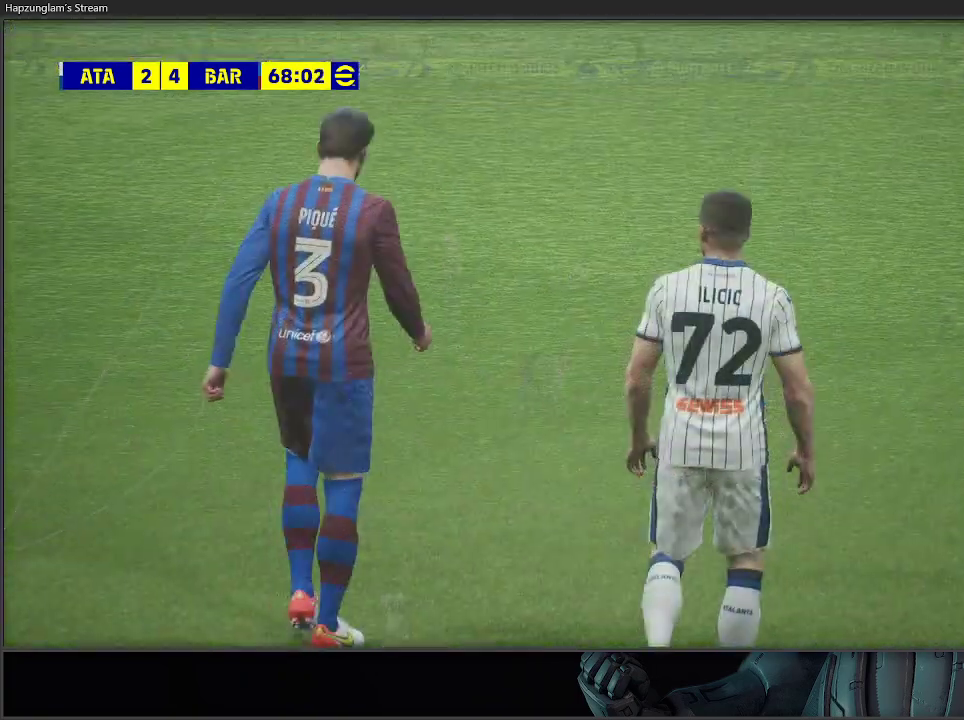
{"buttons": [], "left_stick": "center", "right_stick": "center", "events": []}
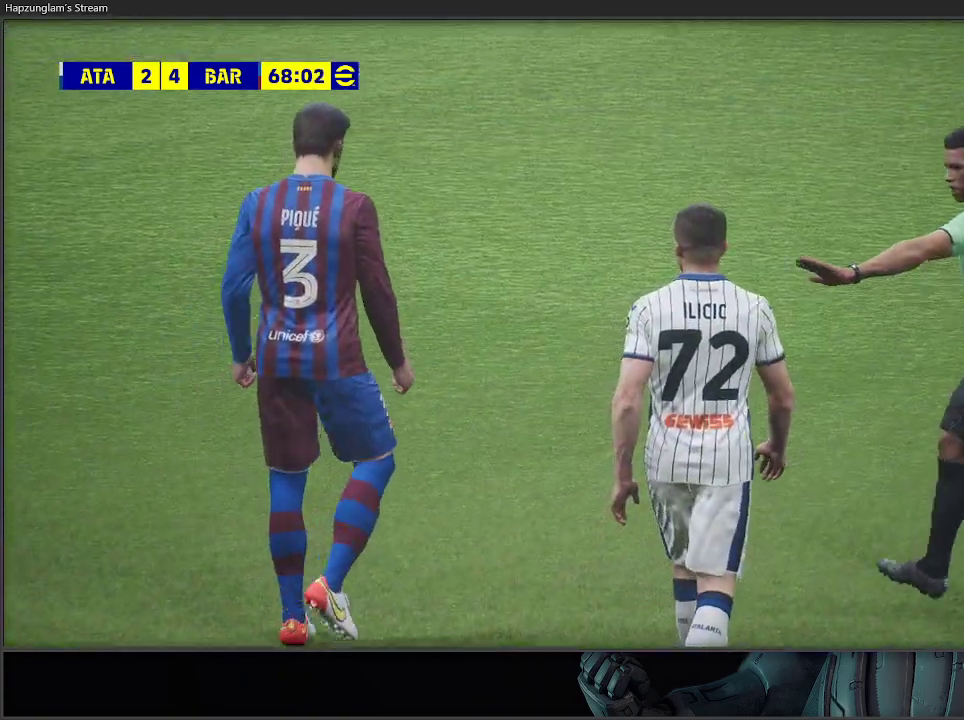
{"buttons": [], "left_stick": "center", "right_stick": "center", "events": []}
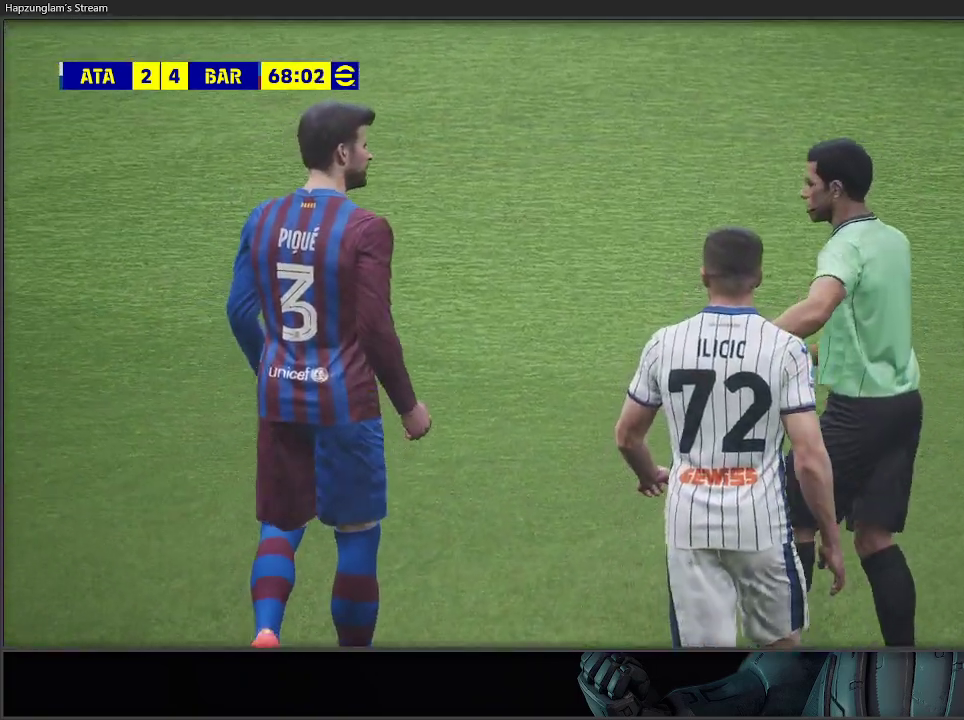
{"buttons": [], "left_stick": "center", "right_stick": "center", "events": [[183, "A", "down"], [283, "A", "up"], [367, "A", "down"], [433, "A", "up"]]}
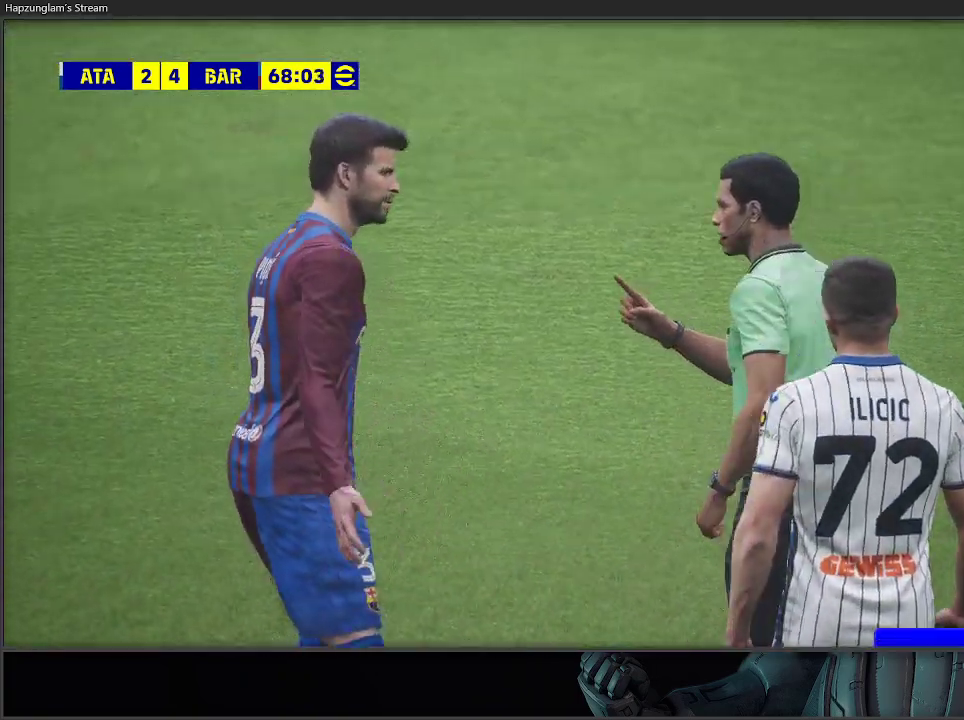
{"buttons": [], "left_stick": "center", "right_stick": "center", "events": [[17, "A", "down"], [100, "A", "up"], [183, "A", "down"], [267, "A", "up"], [350, "A", "down"], [433, "A", "up"]]}